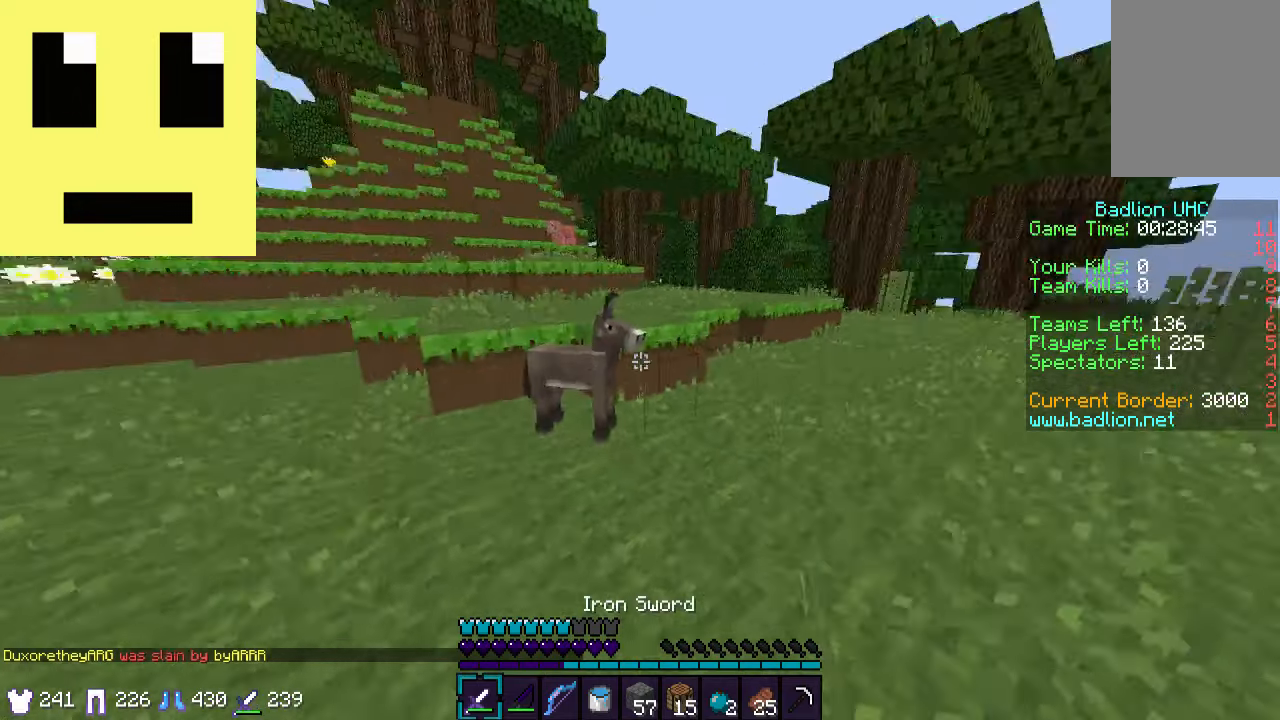
Gameplay with keyboard and mouse; each line is a JSON object with the keys and mouse buttons held at the frame after it. "events" lists presses ("down") and releases ("up") of "a", "d", "s", "w", "mouse_left" and "mouse_right" between this image and that frame as [ms after this image, input, new state], when the widget could be followed in between. "mouse_left", "mouse_right" = the "left", "right" buttons of the "mouse" list. No other keys are recorded. Fast repeated clicks can show as one long hold. Mouse movement is not recorded.
{"keys": ["w"], "mouse": [], "events": [[83, "w", "up"], [233, "w", "down"], [333, "d", "down"], [400, "d", "up"]]}
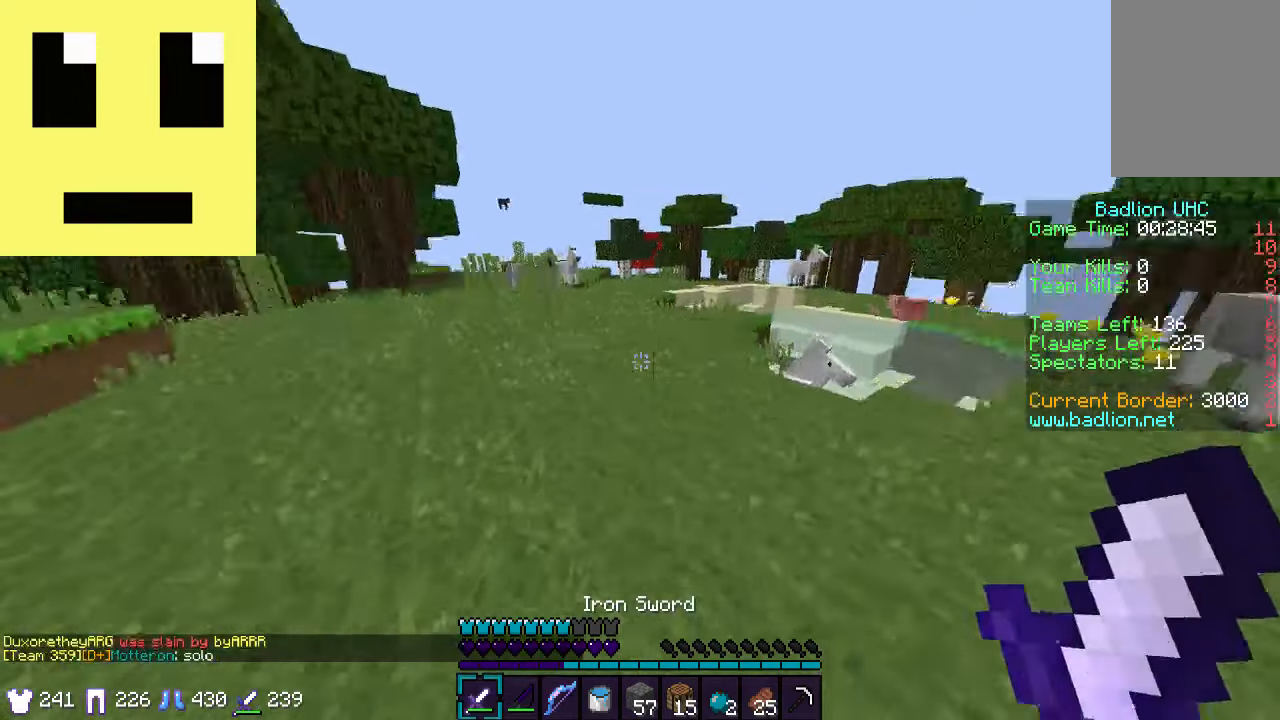
{"keys": ["a", "w"], "mouse": [], "events": [[116, "a", "down"]]}
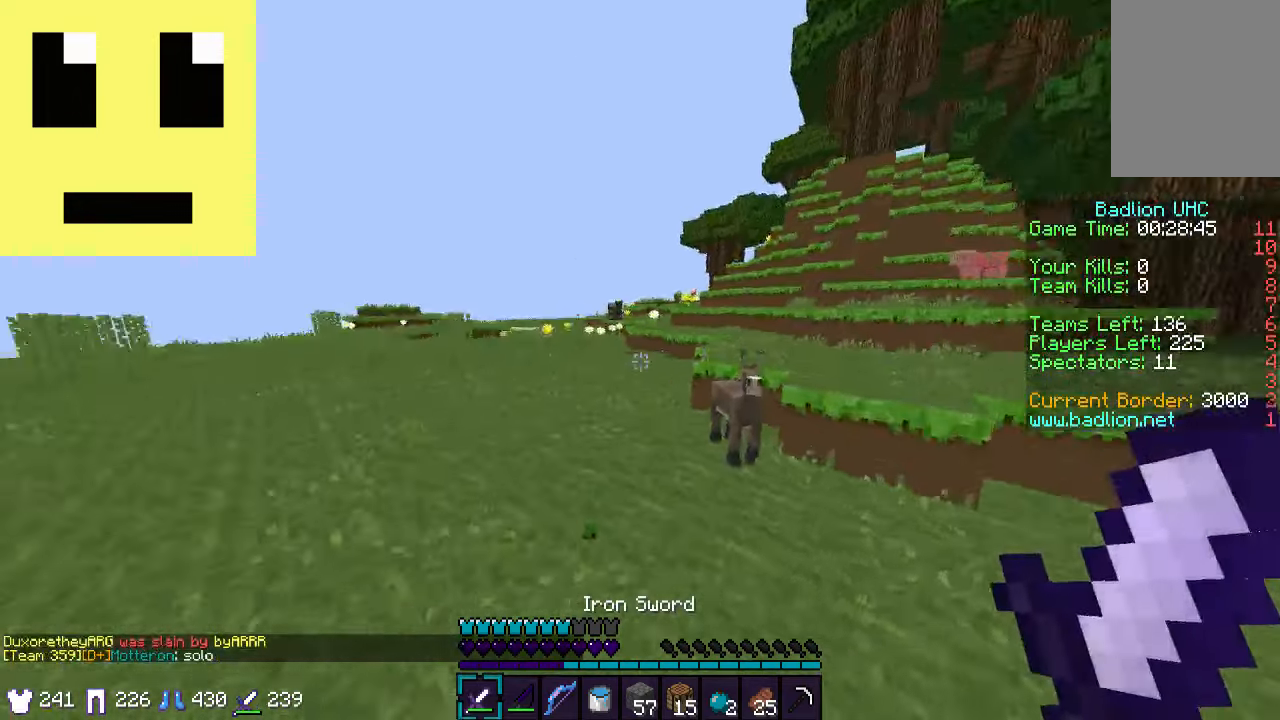
{"keys": ["w"], "mouse": [], "events": [[50, "a", "up"]]}
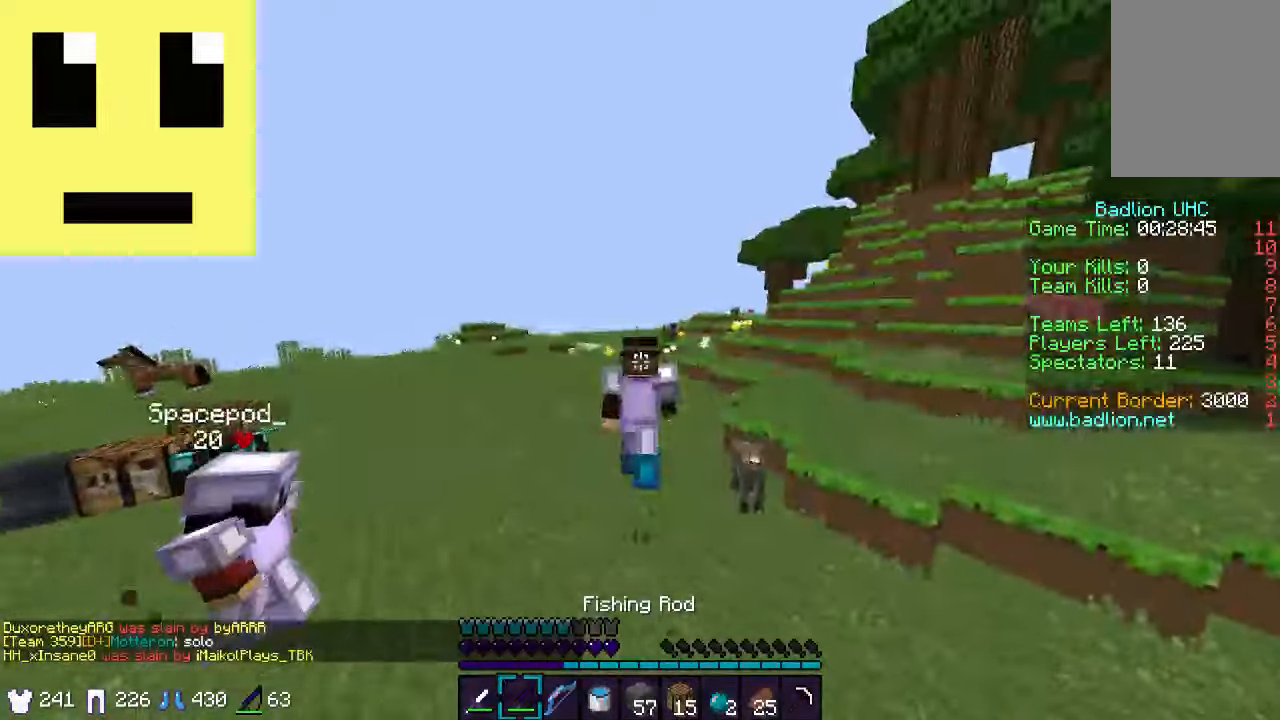
{"keys": ["w"], "mouse": [], "events": []}
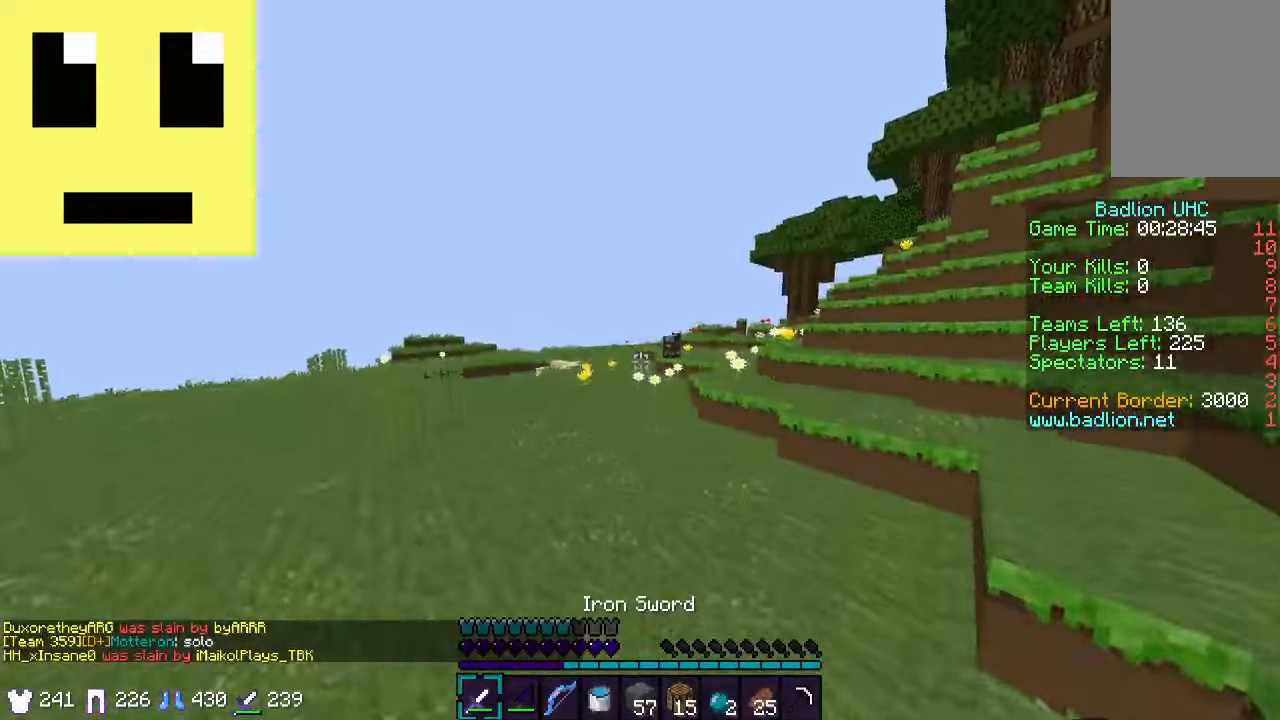
{"keys": ["w"], "mouse": [], "events": []}
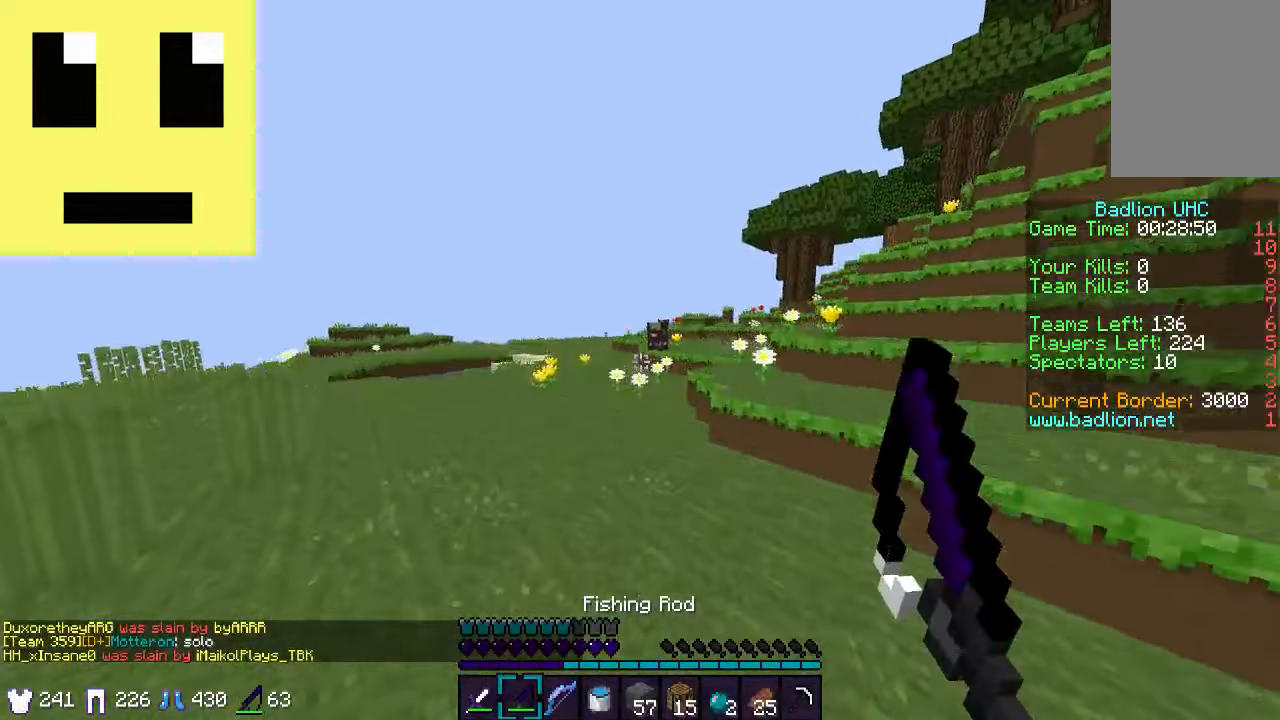
{"keys": ["w"], "mouse": [], "events": []}